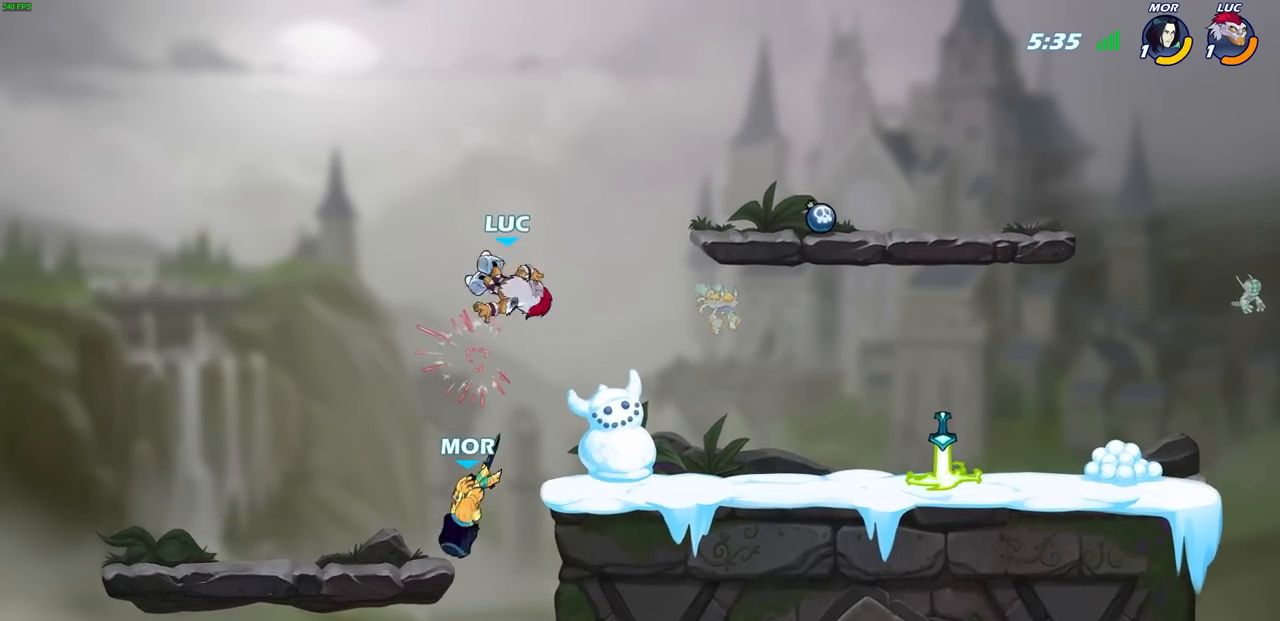
Gameplay with a controller (PlayStation layout); each line is a JSON object with the inputs held at the frame after it. "events" lists button and stick changes between this image and that frame as [ms after this image, input, new state], when the widget could be followed in between. Not read: R1 right_stick.
{"buttons": [], "left_stick": "center", "events": [[167, "left_stick", "down"], [367, "SQUARE", "down"], [467, "SQUARE", "up"], [500, "left_stick", "center"]]}
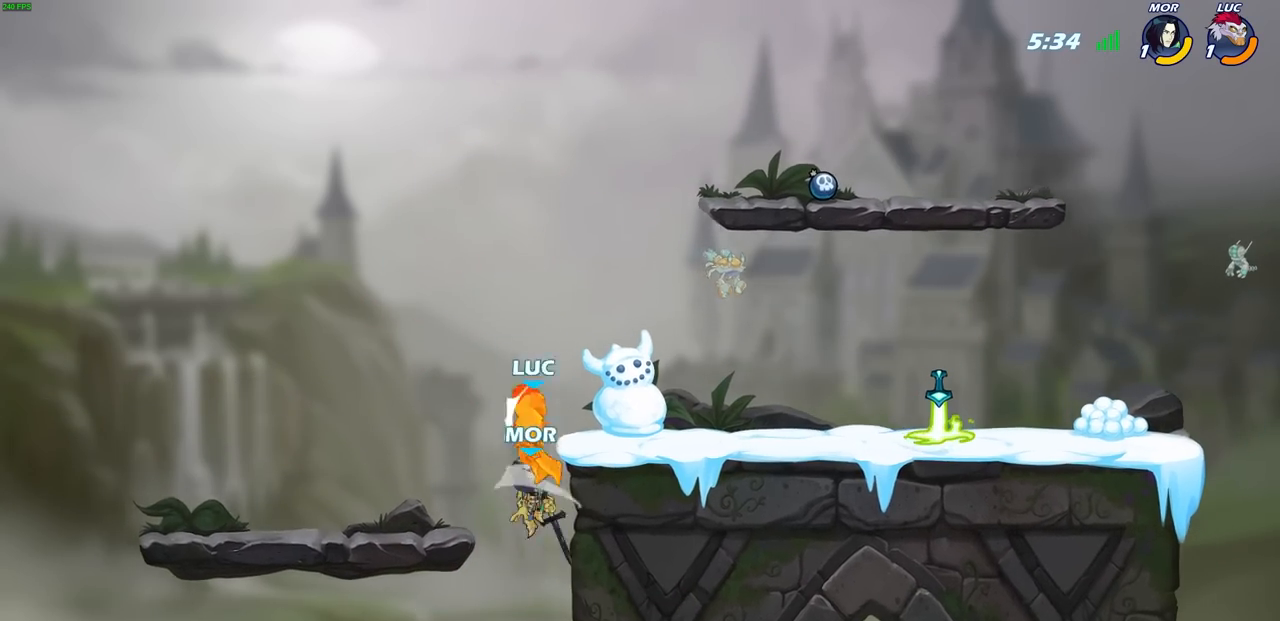
{"buttons": [], "left_stick": "right", "events": [[483, "left_stick", "right"]]}
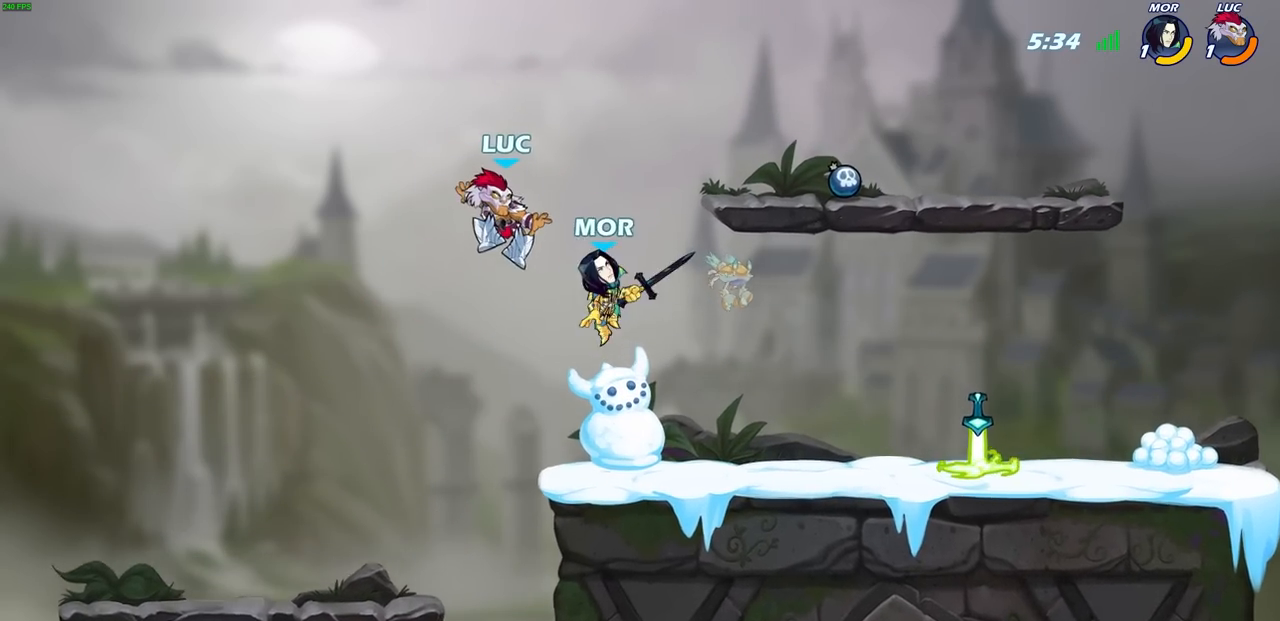
{"buttons": [], "left_stick": "center", "events": [[200, "left_stick", "center"]]}
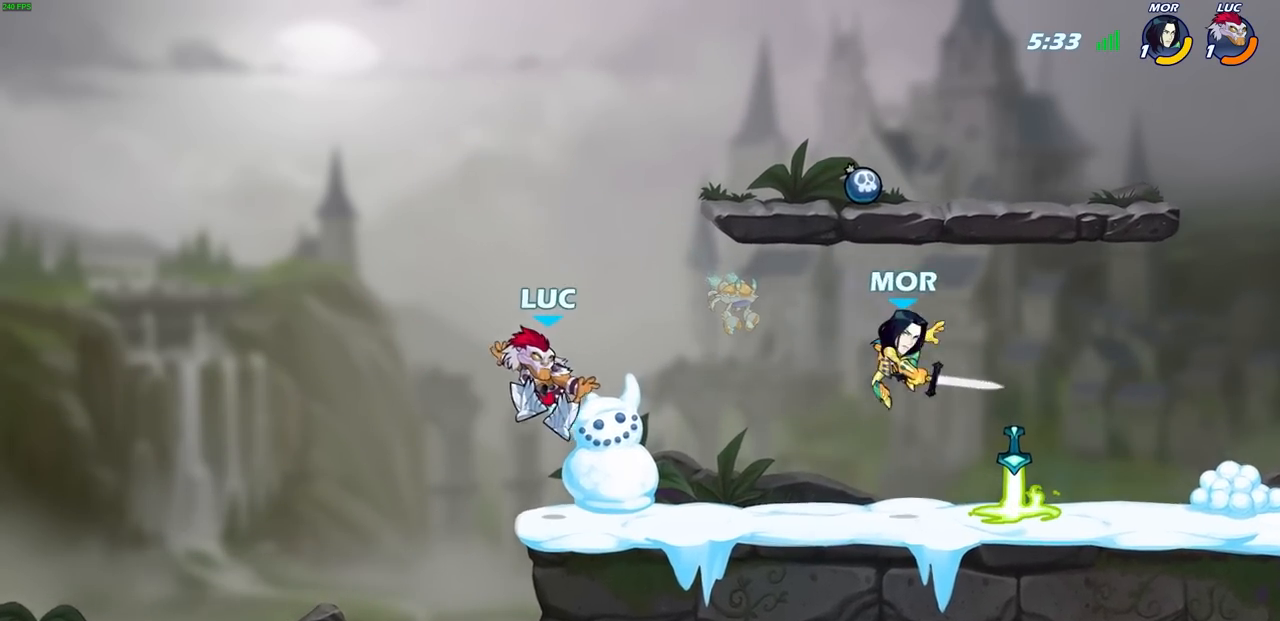
{"buttons": ["SQUARE", "R2"], "left_stick": "down", "events": [[183, "left_stick", "right"], [333, "R2", "down"], [383, "SQUARE", "down"], [383, "left_stick", "down"]]}
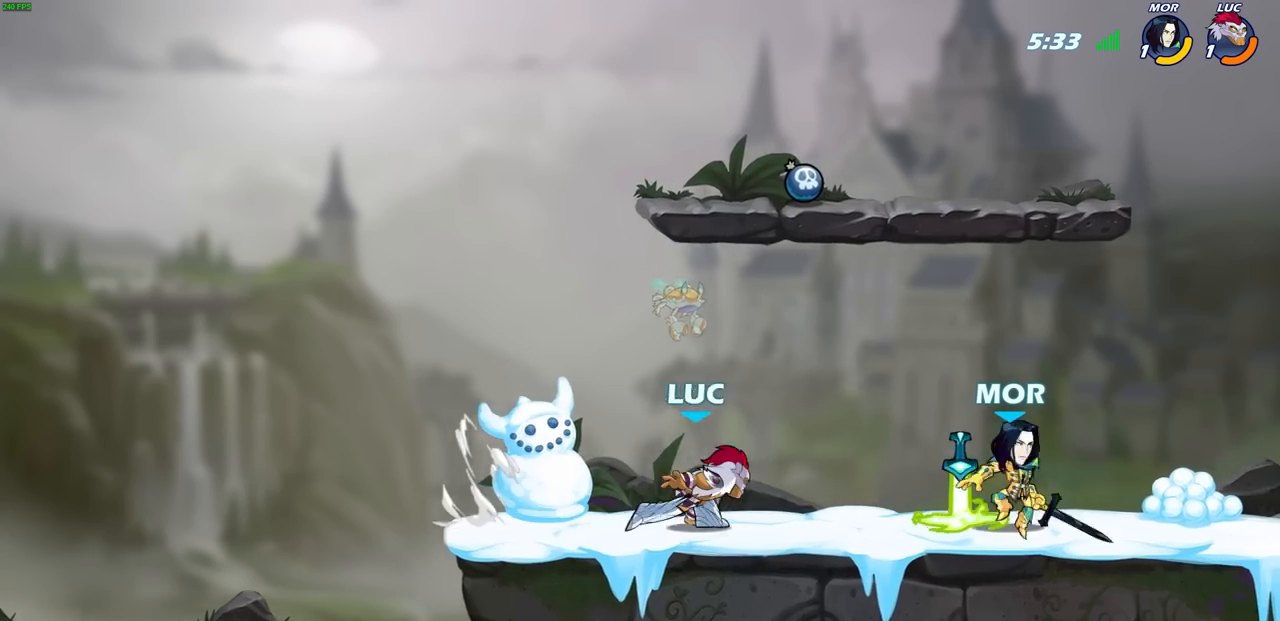
{"buttons": ["CROSS"], "left_stick": "up-left", "events": [[33, "SQUARE", "up"], [33, "left_stick", "center"], [67, "R2", "up"], [433, "left_stick", "up-left"], [500, "CROSS", "down"]]}
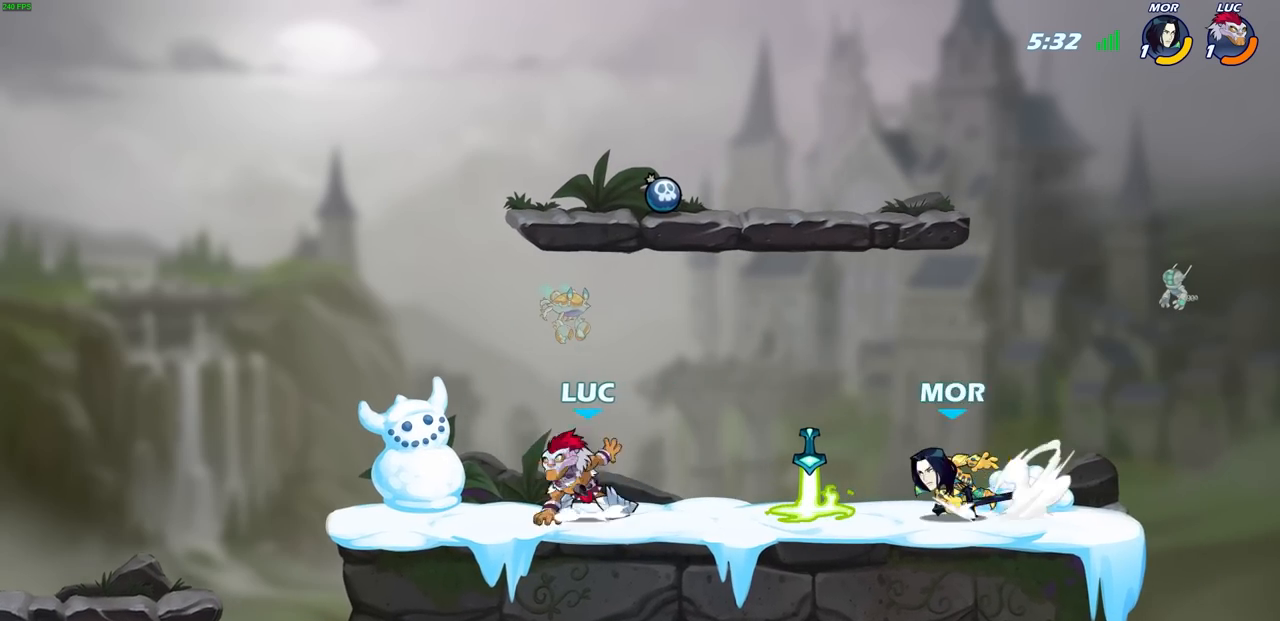
{"buttons": [], "left_stick": "center", "events": [[100, "left_stick", "up-right"], [150, "CROSS", "up"], [283, "left_stick", "center"]]}
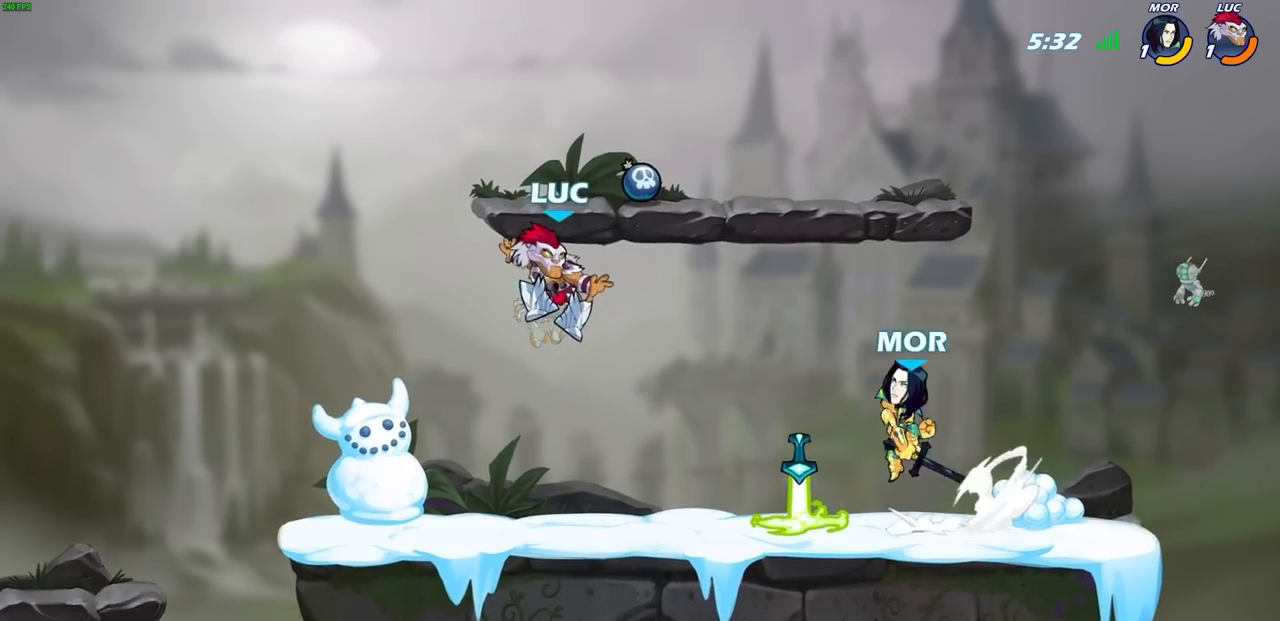
{"buttons": [], "left_stick": "down", "events": [[50, "left_stick", "down"], [150, "left_stick", "left"], [283, "R2", "down"], [433, "R2", "up"], [450, "left_stick", "down"]]}
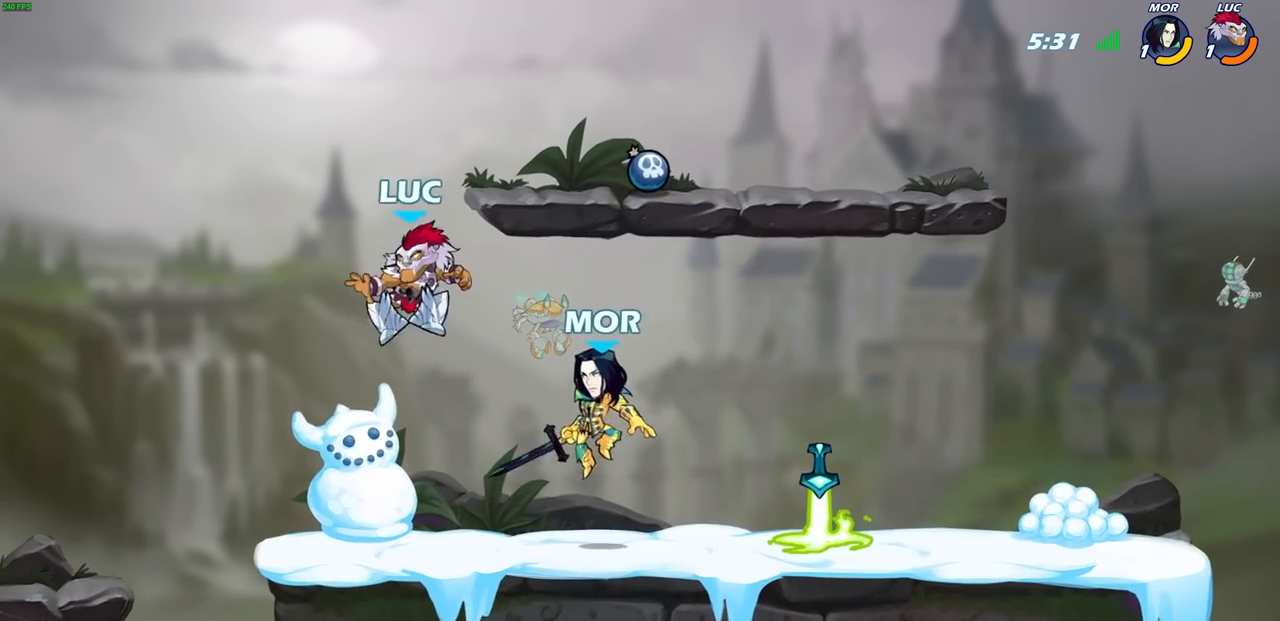
{"buttons": [], "left_stick": "down-right", "events": [[83, "left_stick", "right"], [183, "left_stick", "up-left"], [217, "CROSS", "down"], [300, "left_stick", "up-right"], [350, "CROSS", "up"], [483, "left_stick", "down-right"]]}
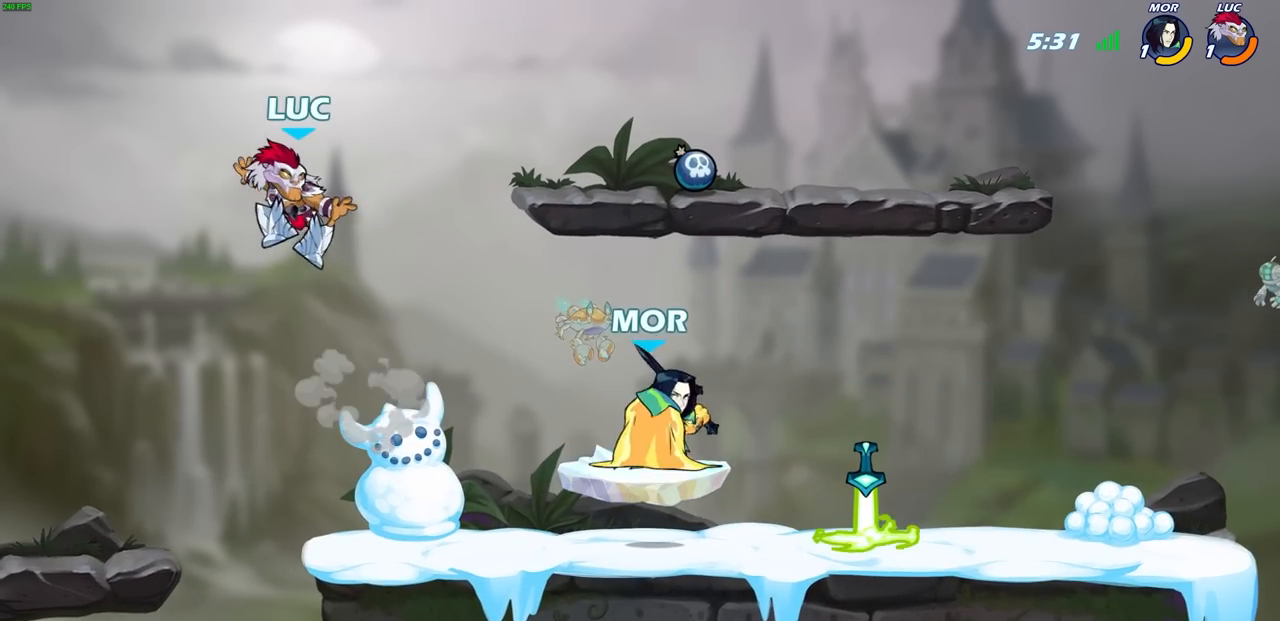
{"buttons": [], "left_stick": "right", "events": [[133, "left_stick", "up-right"], [217, "left_stick", "up-left"], [333, "left_stick", "right"]]}
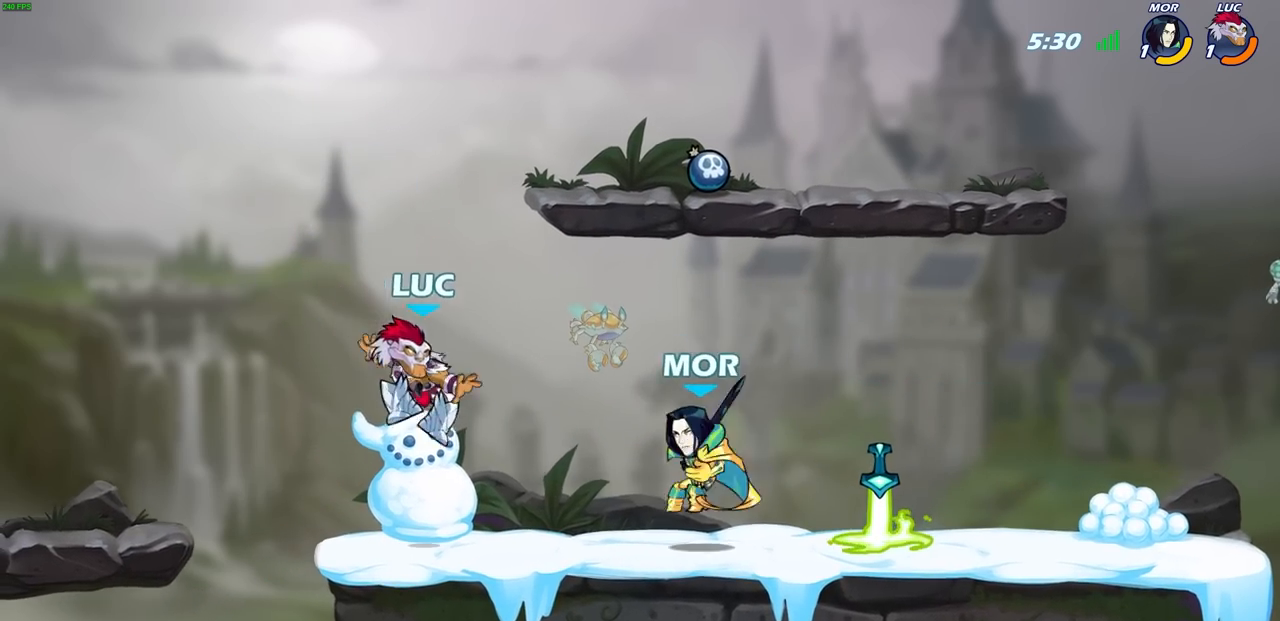
{"buttons": [], "left_stick": "center", "events": [[67, "SQUARE", "down"], [133, "SQUARE", "up"], [483, "left_stick", "center"]]}
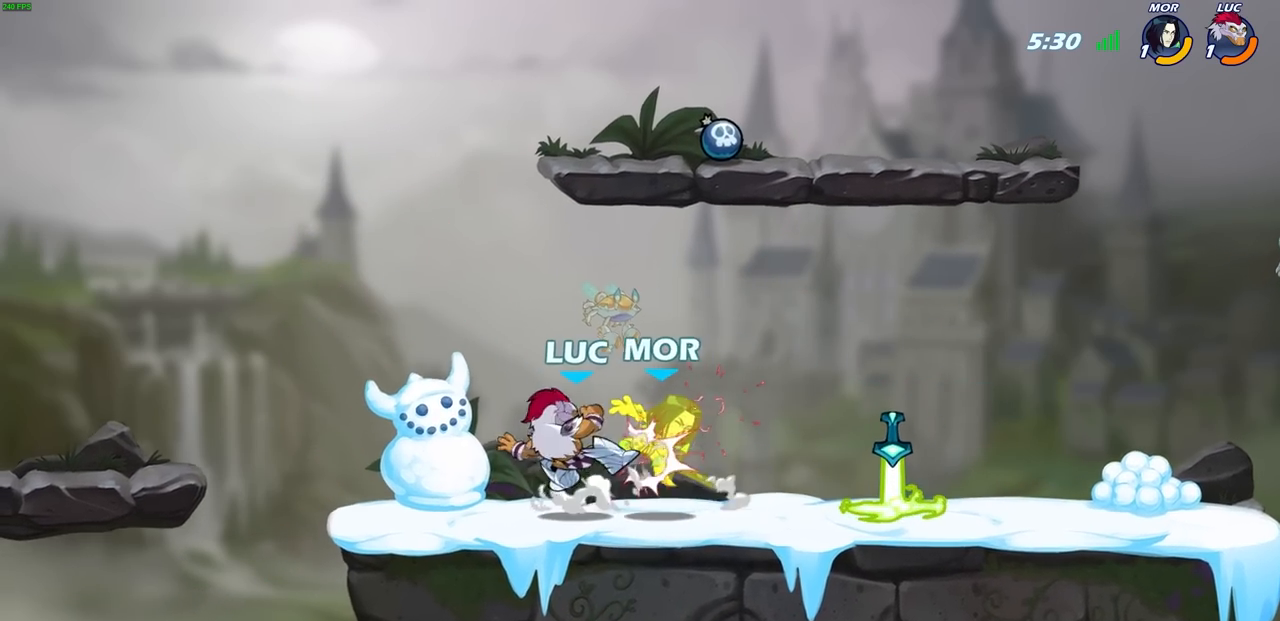
{"buttons": [], "left_stick": "center", "events": []}
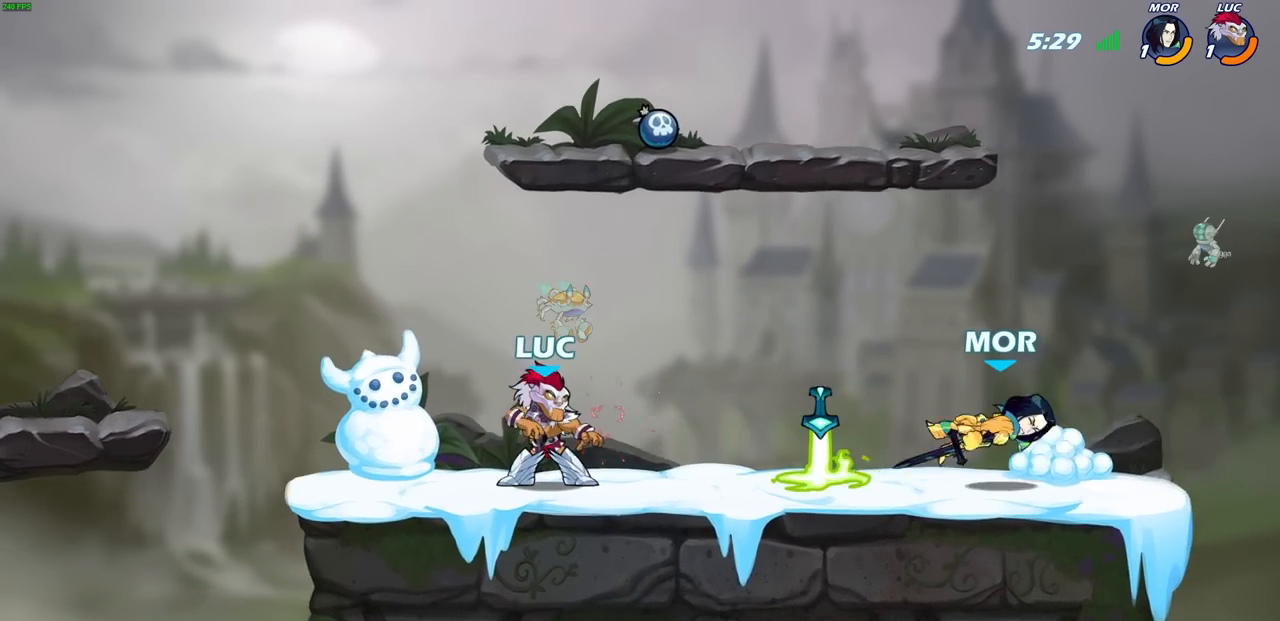
{"buttons": [], "left_stick": "center", "events": [[383, "left_stick", "right"], [400, "R2", "down"], [433, "left_stick", "center"], [500, "R2", "up"]]}
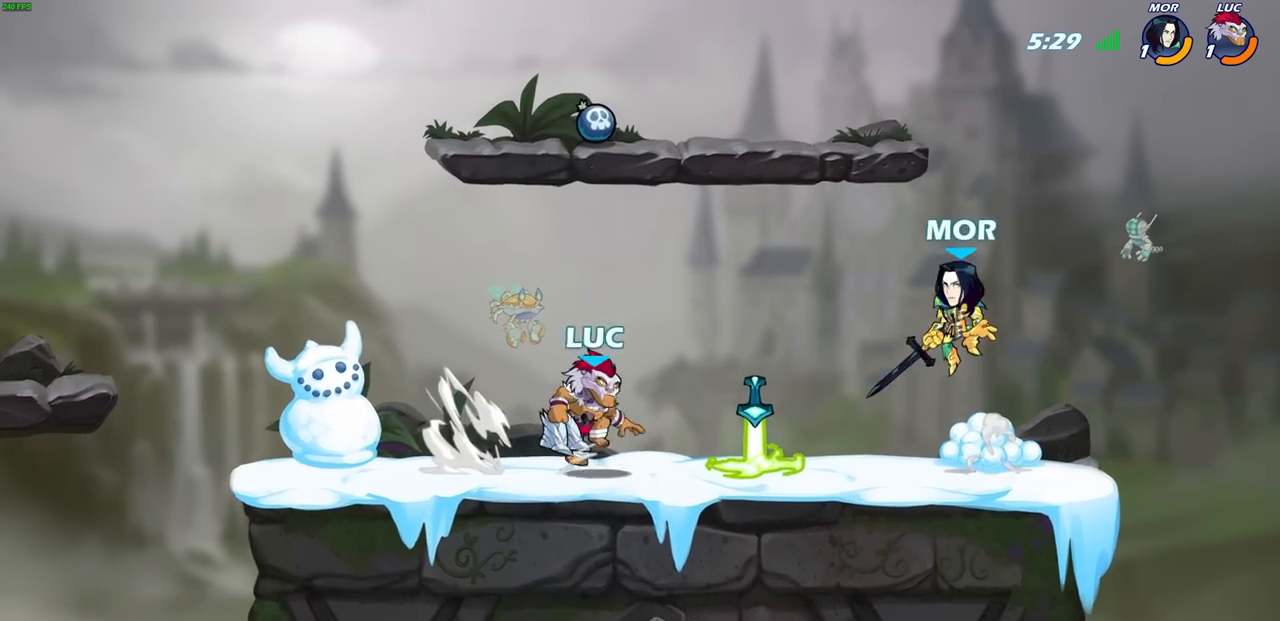
{"buttons": [], "left_stick": "right", "events": [[433, "left_stick", "right"]]}
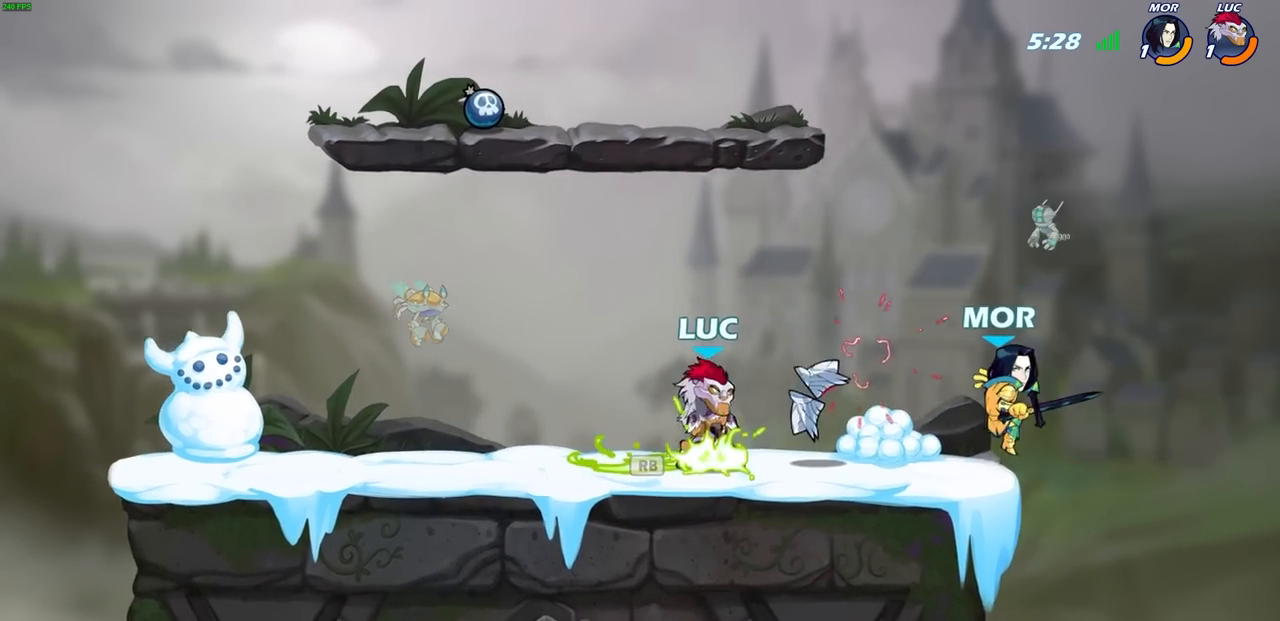
{"buttons": ["CIRCLE"], "left_stick": "up-right", "events": [[17, "R2", "down"], [50, "SQUARE", "down"], [133, "SQUARE", "up"], [150, "left_stick", "center"], [200, "R2", "up"], [483, "CIRCLE", "down"], [483, "left_stick", "up-right"]]}
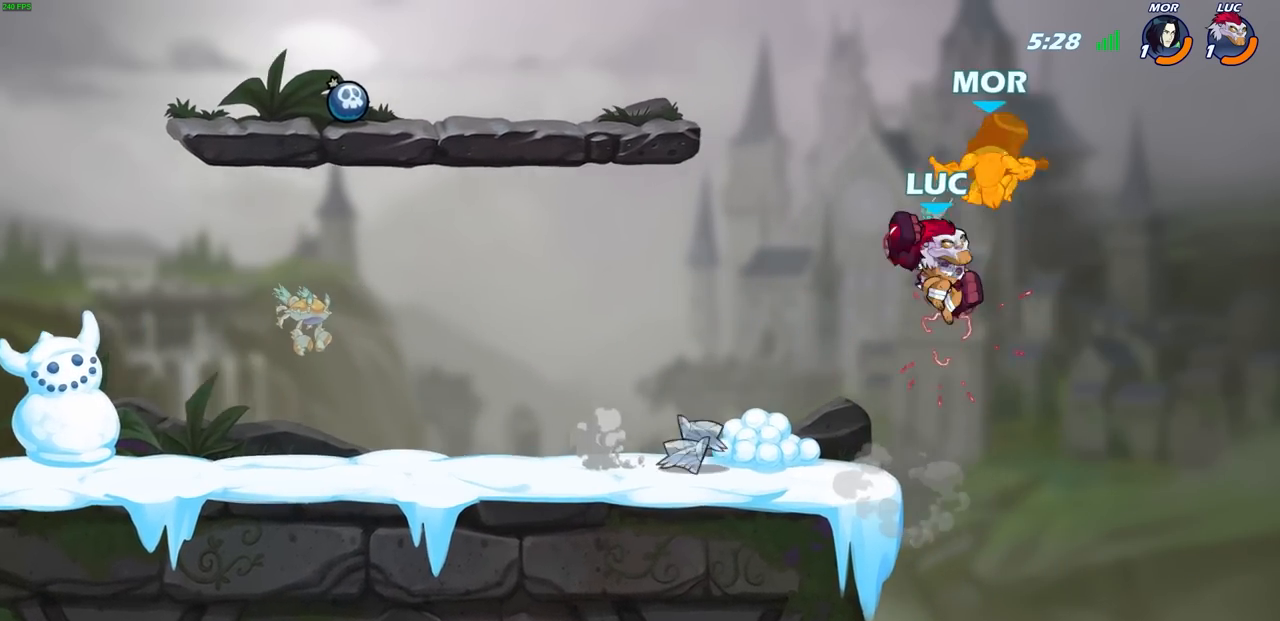
{"buttons": [], "left_stick": "left", "events": [[67, "CIRCLE", "up"], [150, "left_stick", "center"], [300, "left_stick", "up-left"], [450, "left_stick", "left"]]}
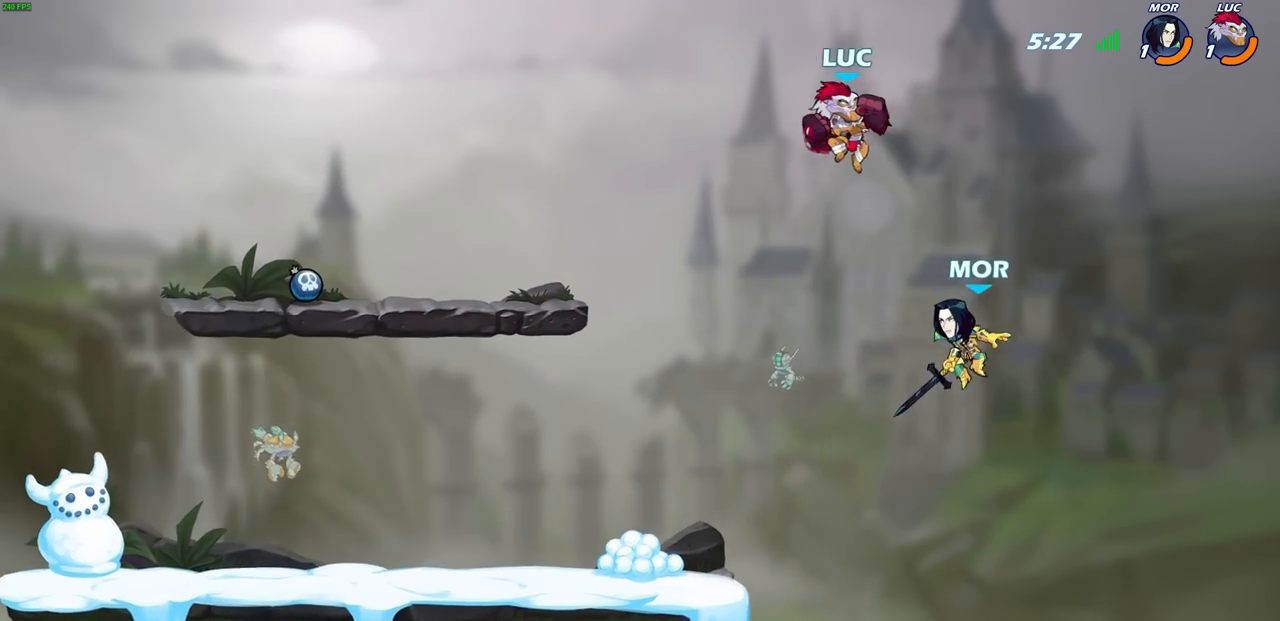
{"buttons": [], "left_stick": "down-right", "events": [[117, "left_stick", "down-left"], [483, "left_stick", "down-right"]]}
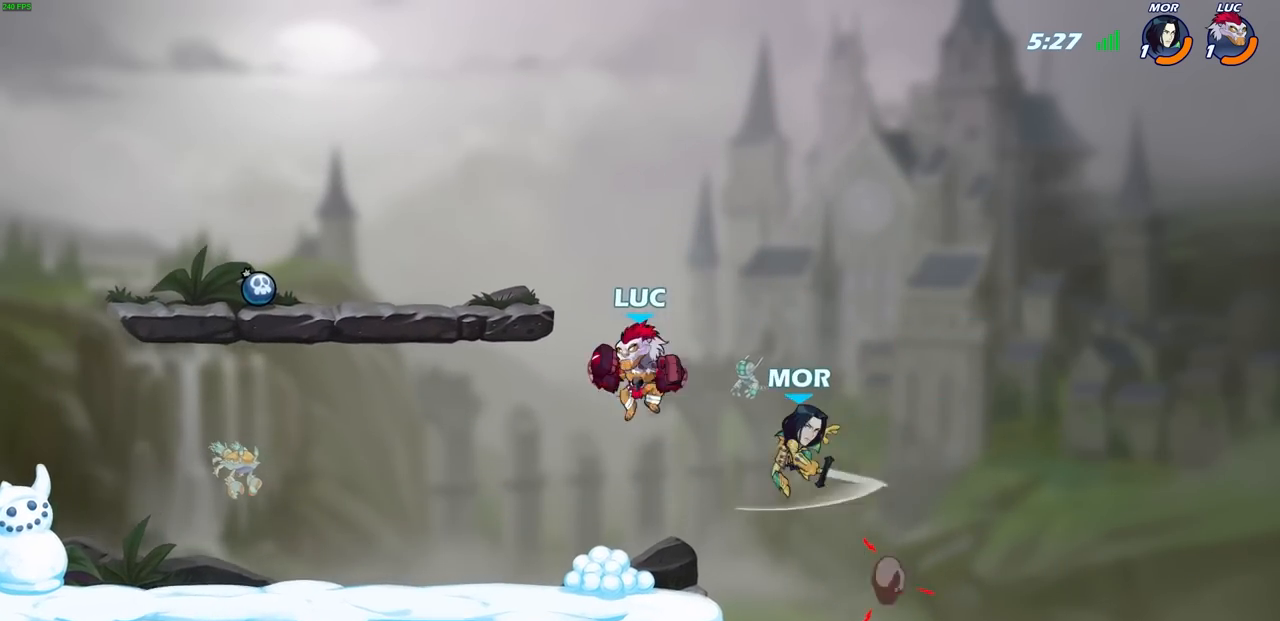
{"buttons": [], "left_stick": "center", "events": [[100, "left_stick", "center"], [133, "CIRCLE", "down"], [200, "CIRCLE", "up"]]}
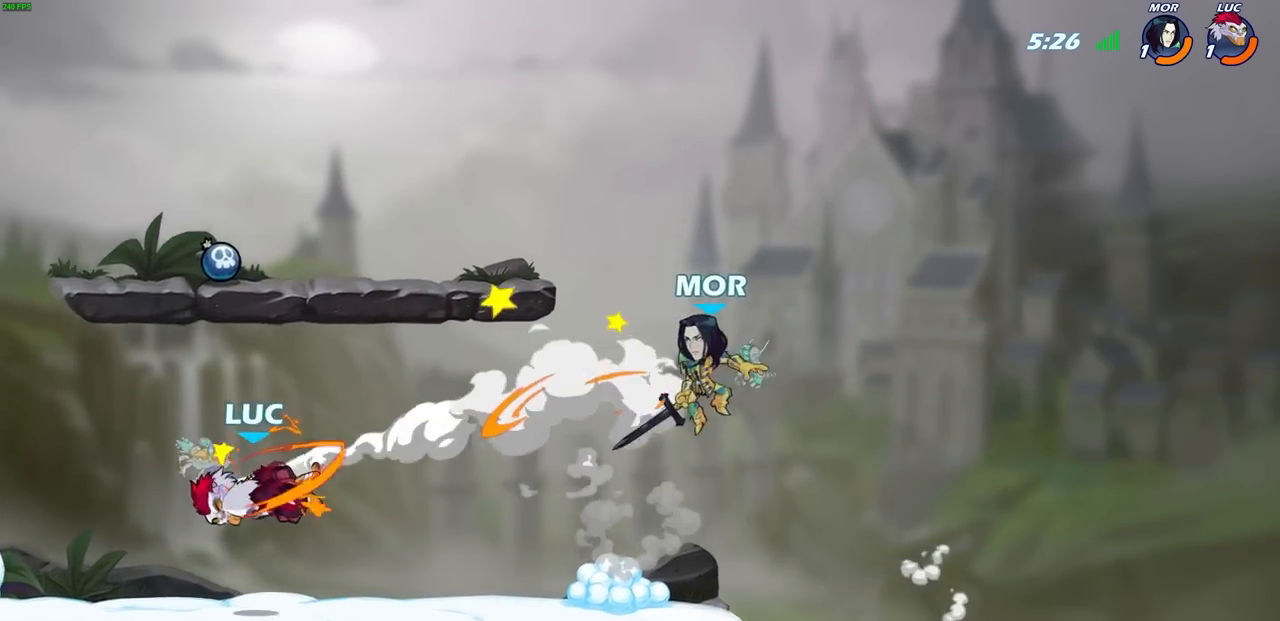
{"buttons": [], "left_stick": "right", "events": [[133, "left_stick", "right"]]}
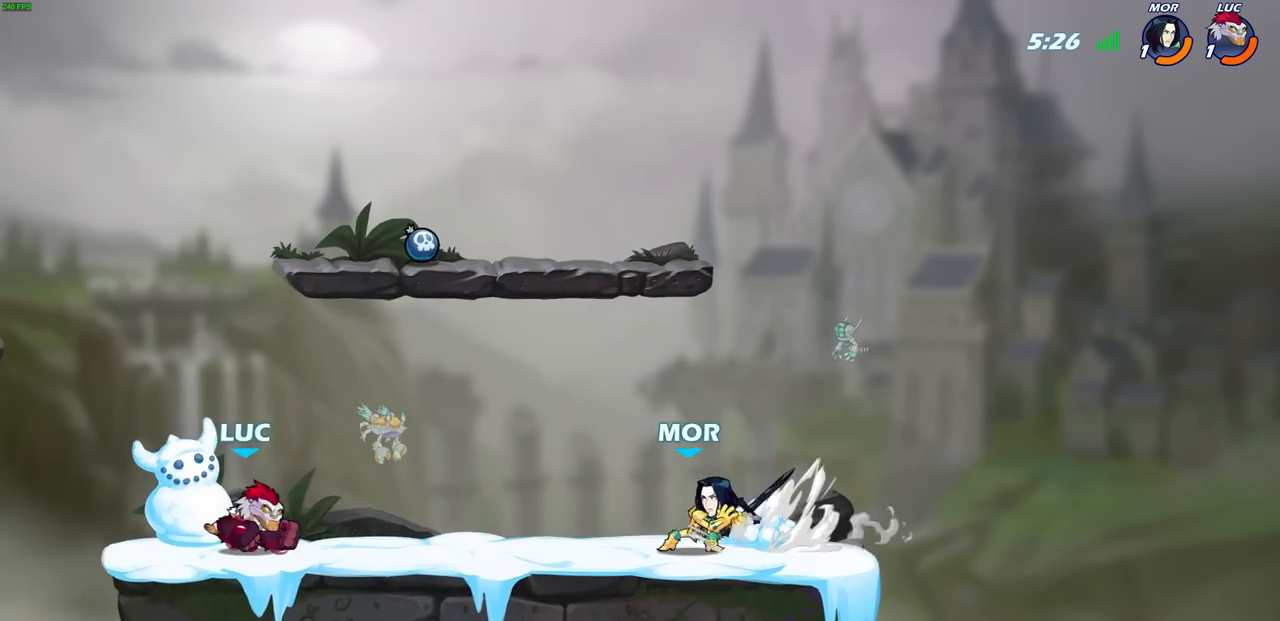
{"buttons": [], "left_stick": "center", "events": [[83, "R2", "down"], [133, "CIRCLE", "down"], [133, "left_stick", "center"], [183, "CIRCLE", "up"], [183, "R2", "up"]]}
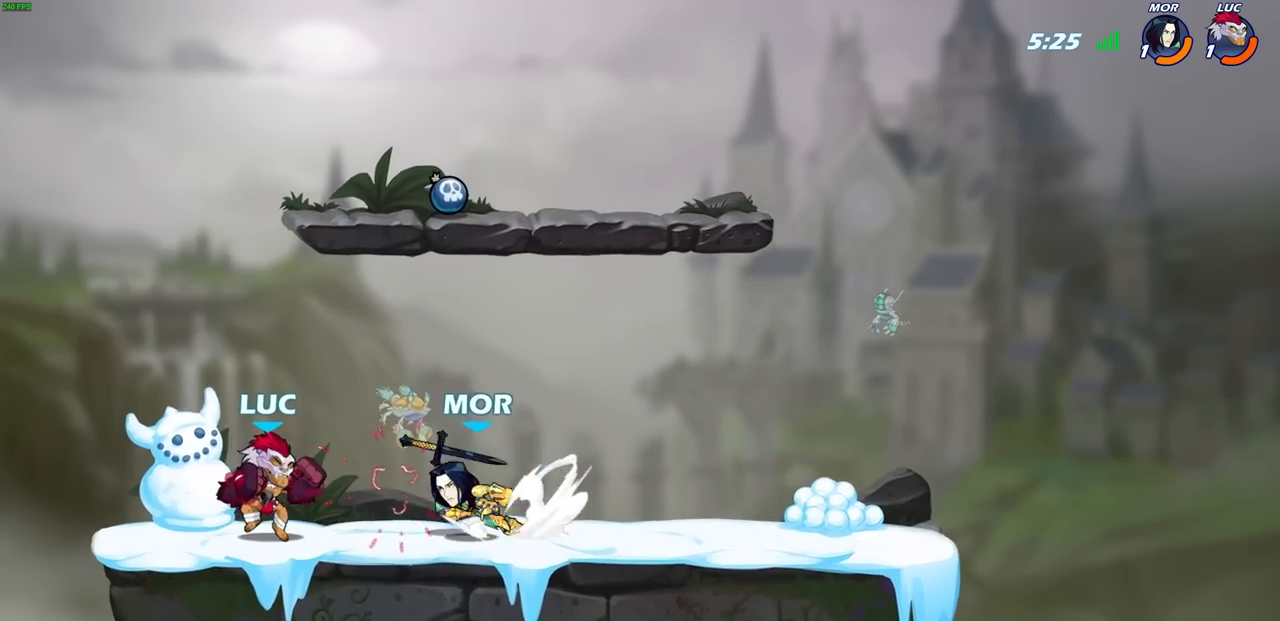
{"buttons": [], "left_stick": "center", "events": [[83, "R2", "down"], [100, "SQUARE", "down"], [133, "R2", "up"], [183, "SQUARE", "up"]]}
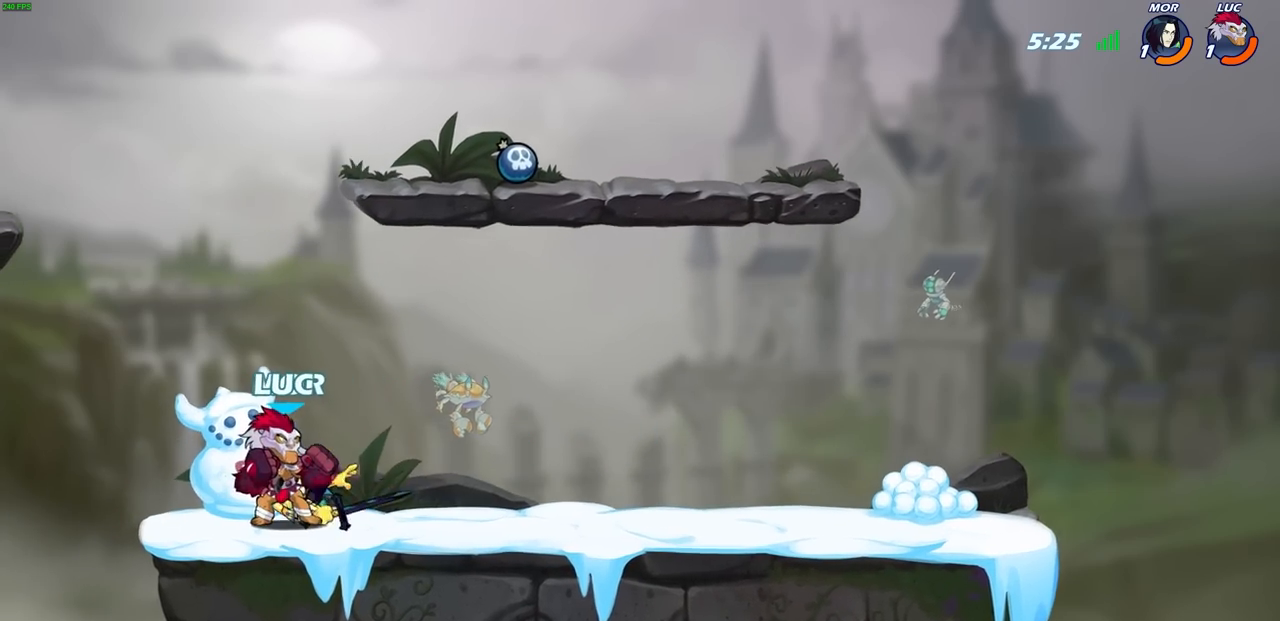
{"buttons": [], "left_stick": "center", "events": [[117, "SQUARE", "down"], [183, "SQUARE", "up"]]}
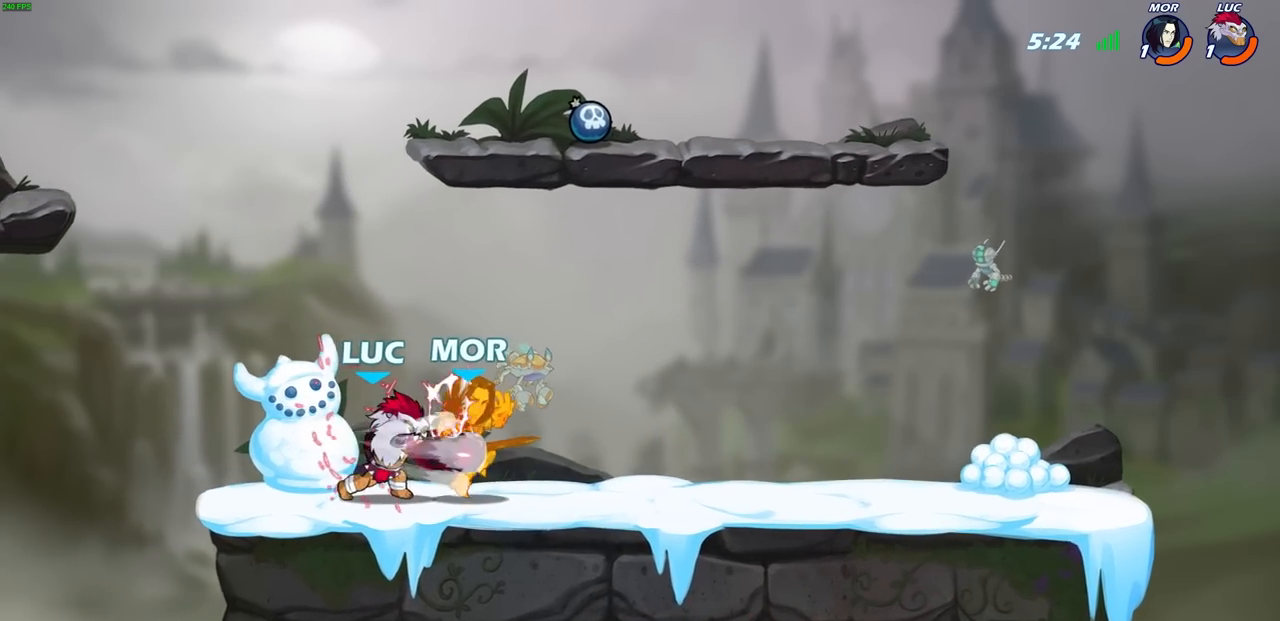
{"buttons": [], "left_stick": "right", "events": [[450, "left_stick", "right"]]}
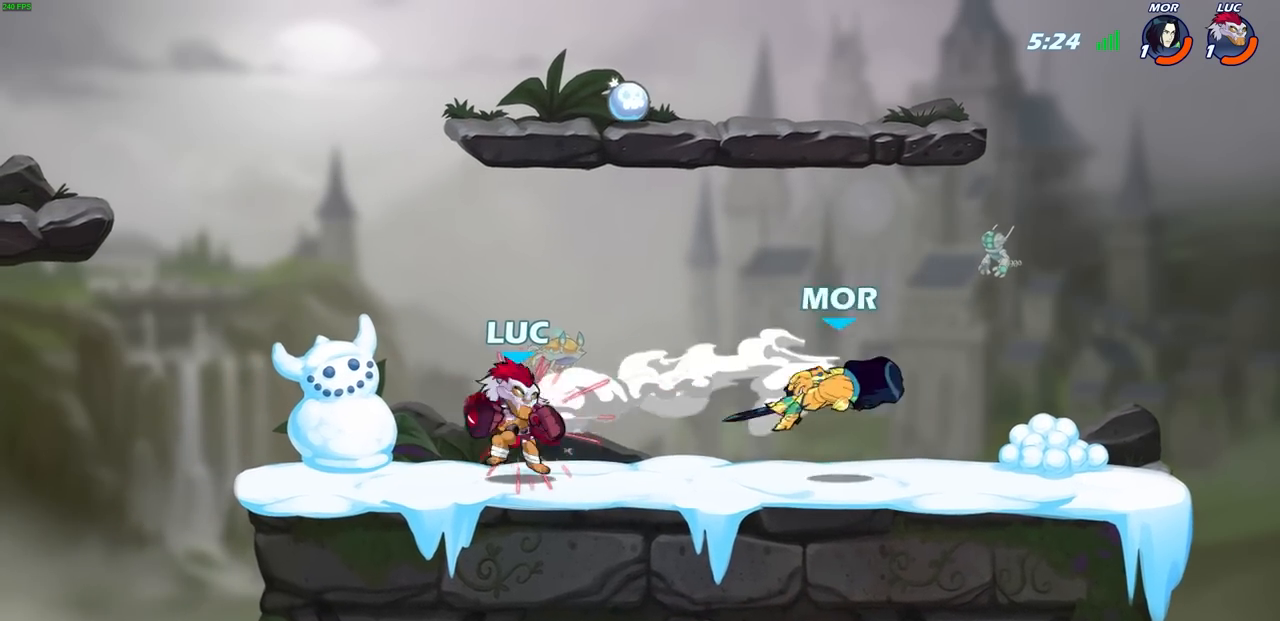
{"buttons": ["CIRCLE"], "left_stick": "right", "events": [[133, "R2", "down"], [283, "left_stick", "down"], [367, "CIRCLE", "down"], [367, "R2", "up"], [450, "left_stick", "right"]]}
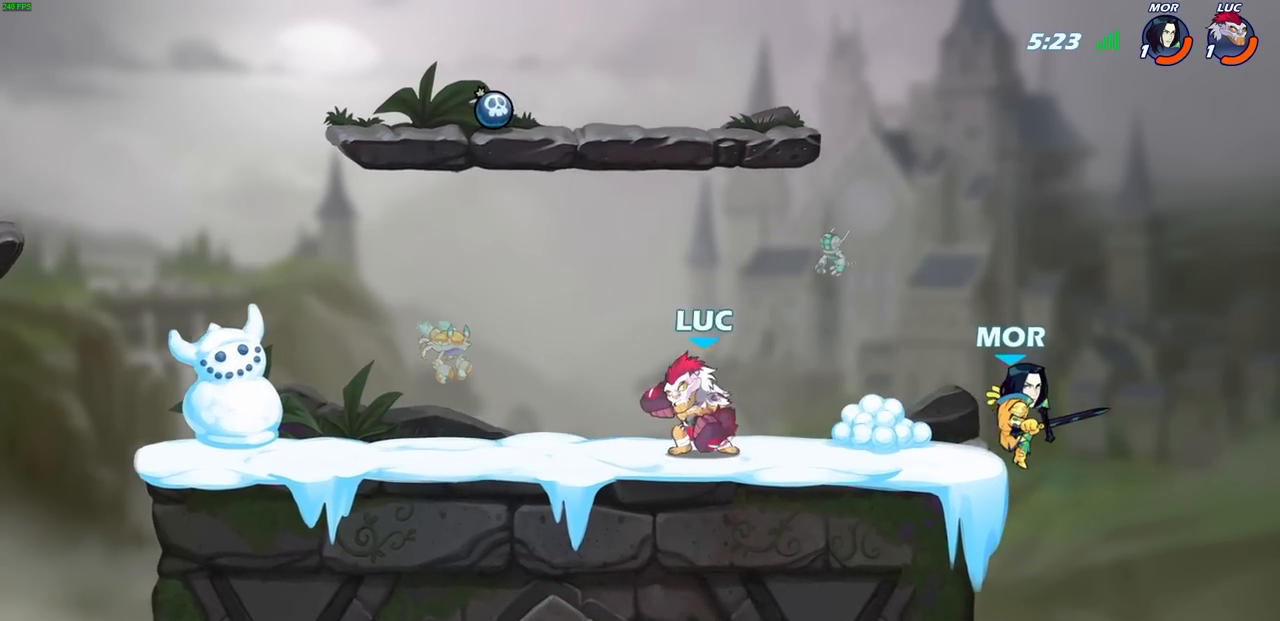
{"buttons": [], "left_stick": "right", "events": [[33, "CIRCLE", "up"]]}
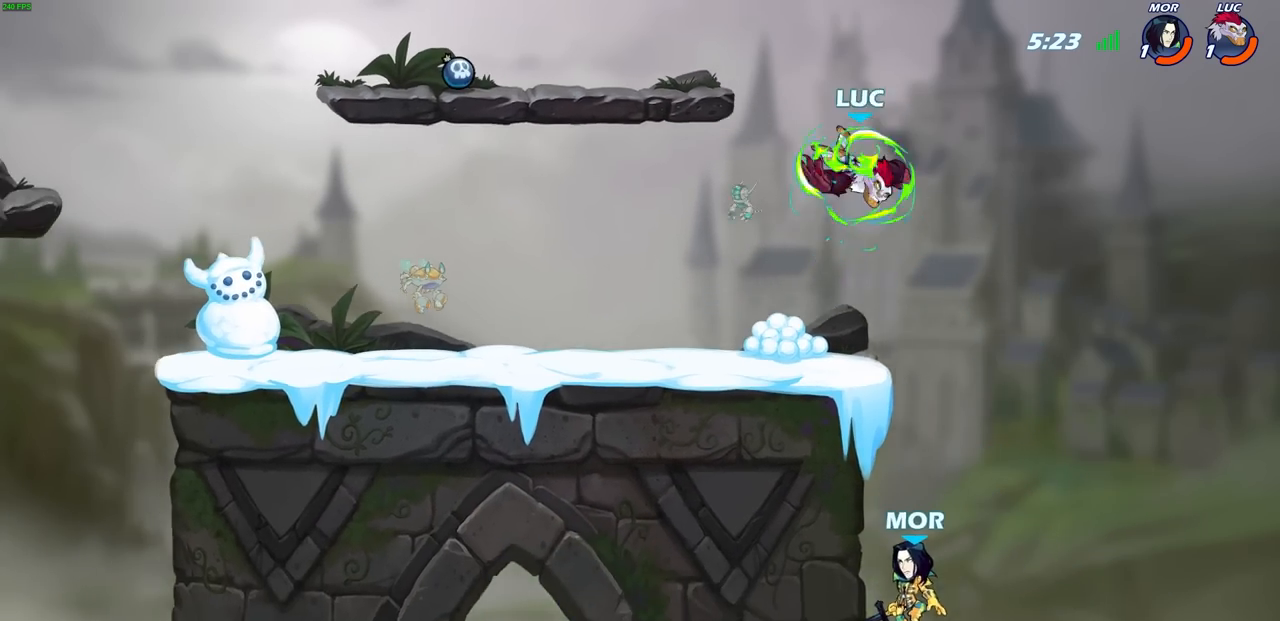
{"buttons": [], "left_stick": "center", "events": [[217, "left_stick", "down"], [283, "left_stick", "left"], [333, "left_stick", "center"]]}
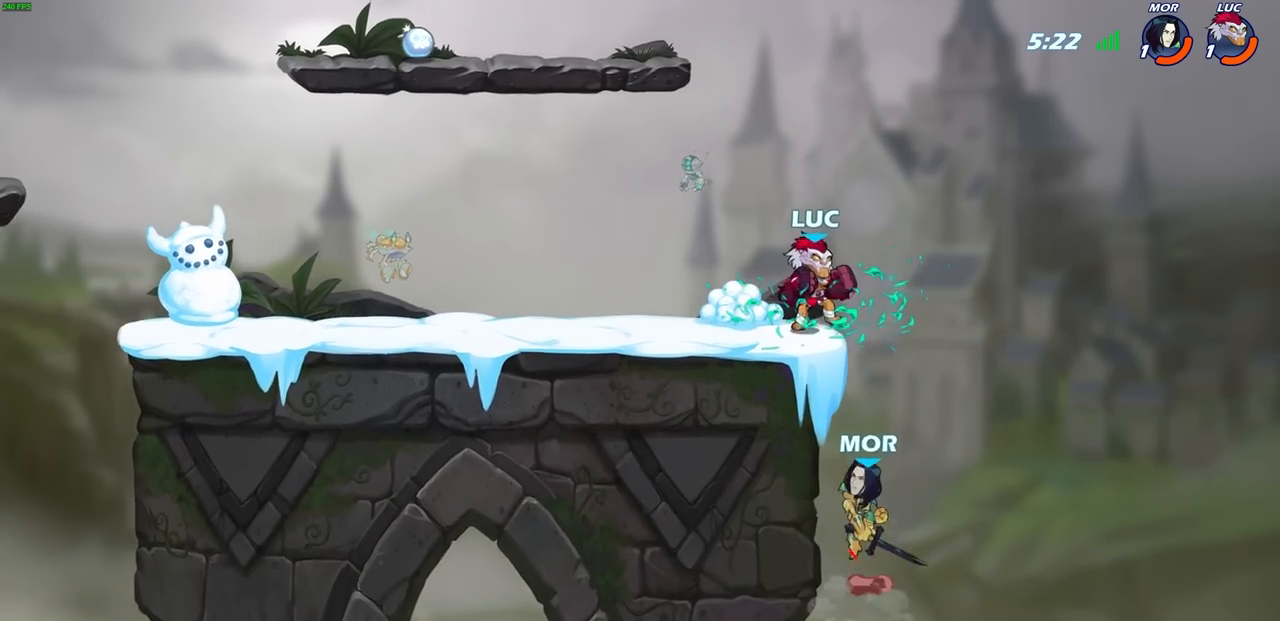
{"buttons": ["R2"], "left_stick": "down-left", "events": [[33, "left_stick", "up"], [100, "CROSS", "down"], [183, "R2", "down"], [200, "left_stick", "left"], [250, "CROSS", "up"], [467, "left_stick", "down-left"]]}
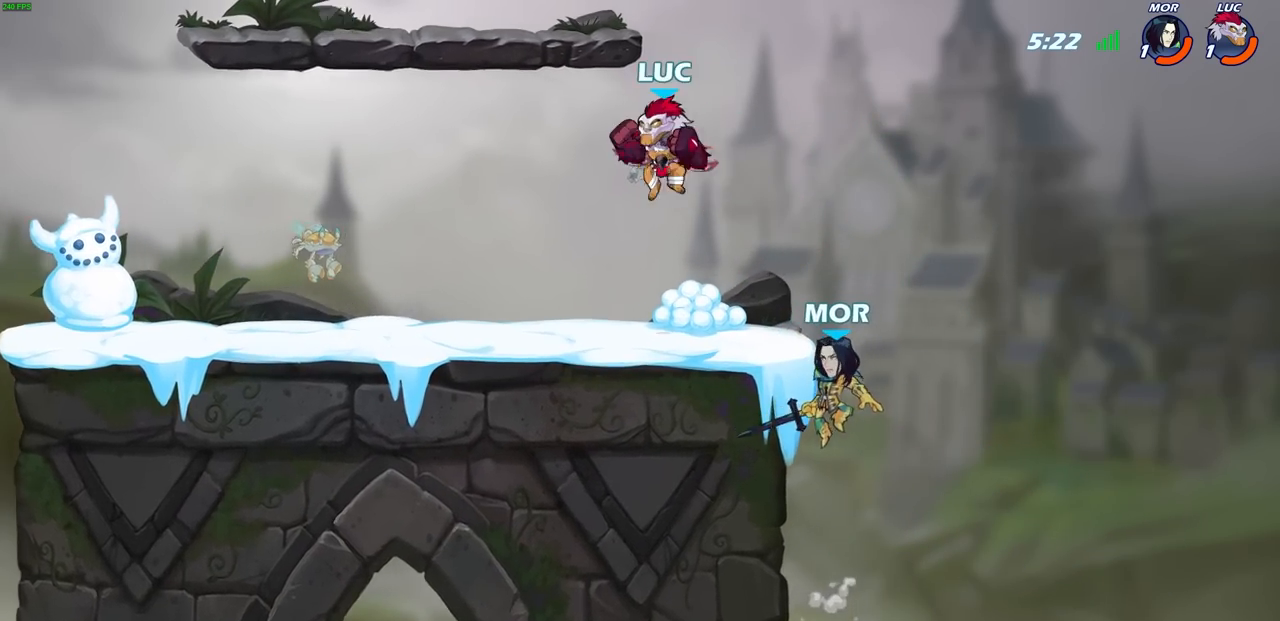
{"buttons": [], "left_stick": "right", "events": [[17, "R2", "up"], [233, "left_stick", "left"], [417, "left_stick", "right"]]}
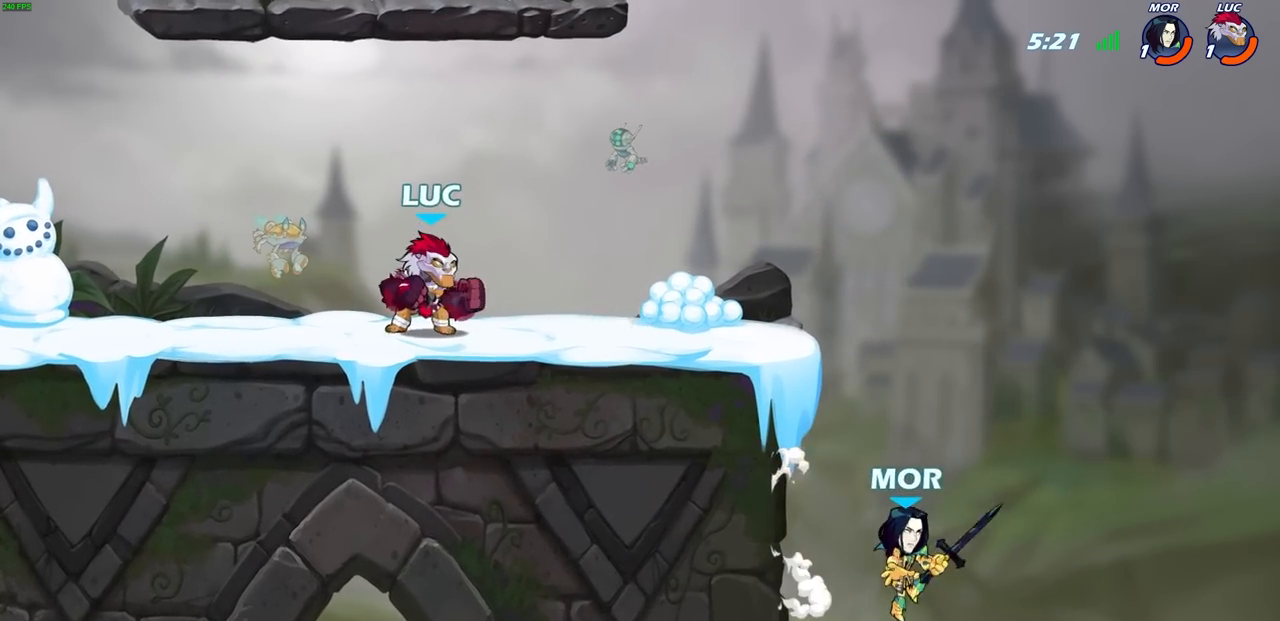
{"buttons": ["R2"], "left_stick": "down-left", "events": [[200, "R2", "down"], [200, "left_stick", "down"], [333, "R2", "up"], [350, "left_stick", "down-left"], [383, "SQUARE", "down"], [450, "R2", "down"], [450, "SQUARE", "up"]]}
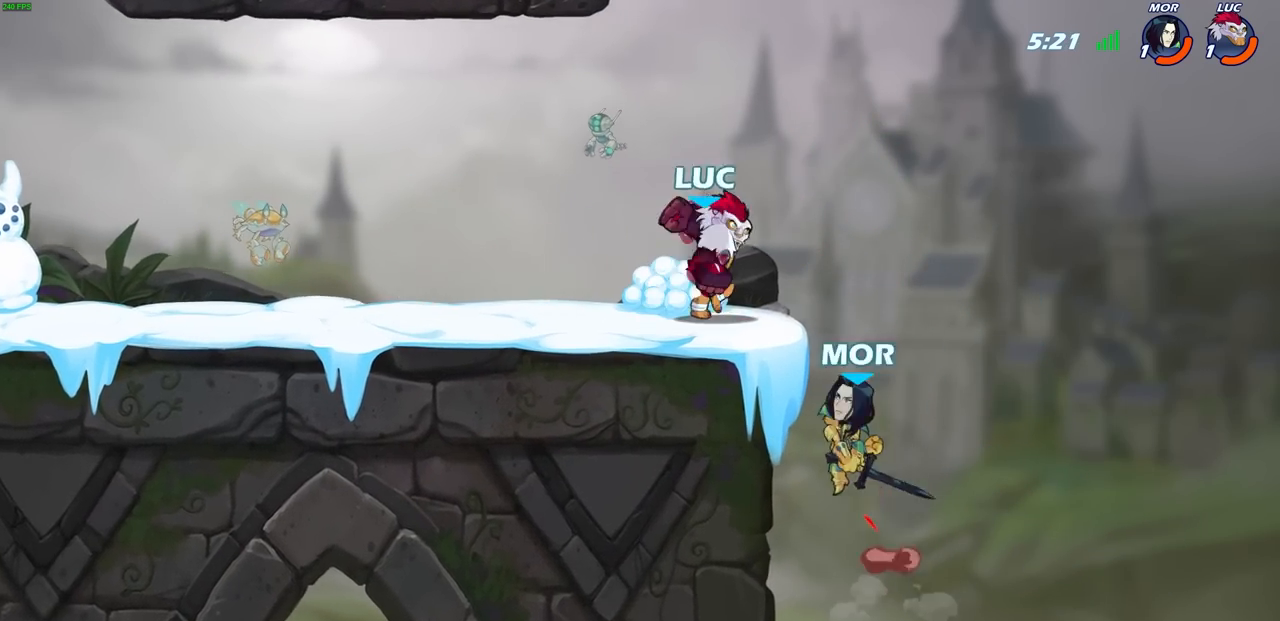
{"buttons": [], "left_stick": "center", "events": [[200, "R2", "up"], [200, "left_stick", "center"]]}